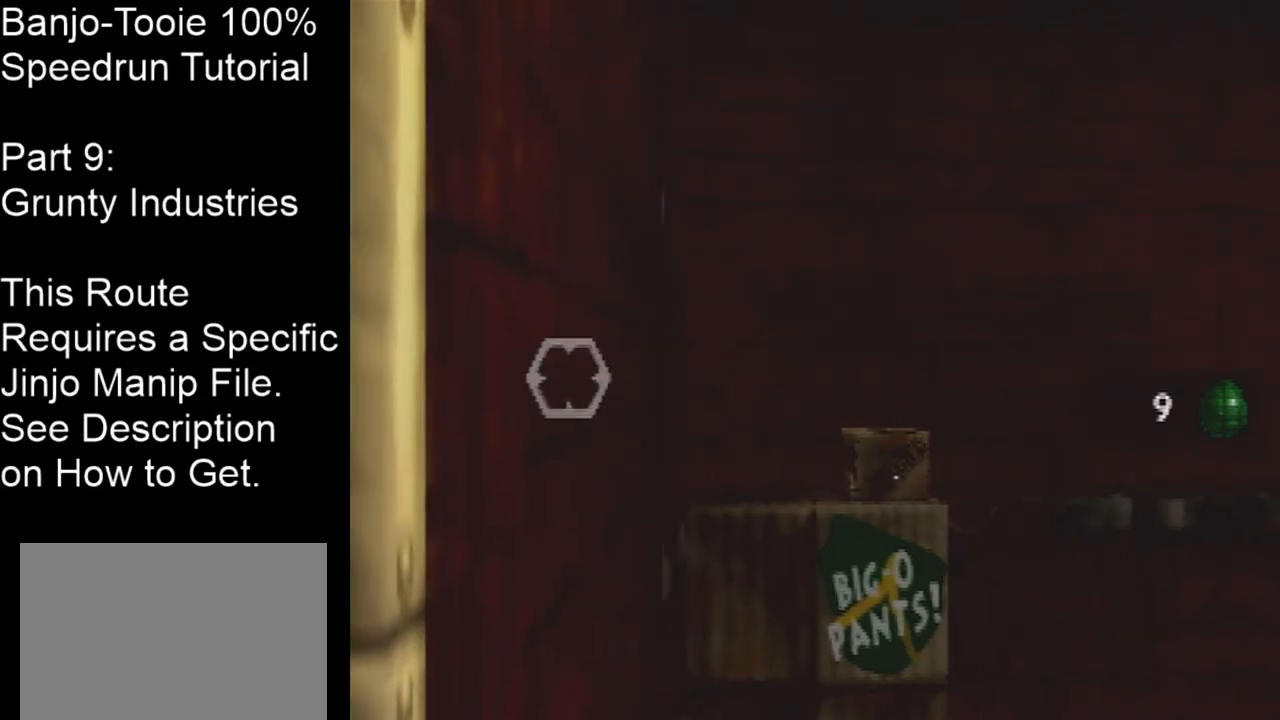
Gameplay with a controller (Nintendo layout); each line is a JSON object with the inputs held at the frame after it. "events" lists button and stick changes between this image and that frame as [ms after this image, input, new state], when the widget could be followed in between. Not read: L1 L3 R1 R3.
{"buttons": [], "left_stick": "center", "events": [[233, "left_stick", "left"], [333, "left_stick", "center"]]}
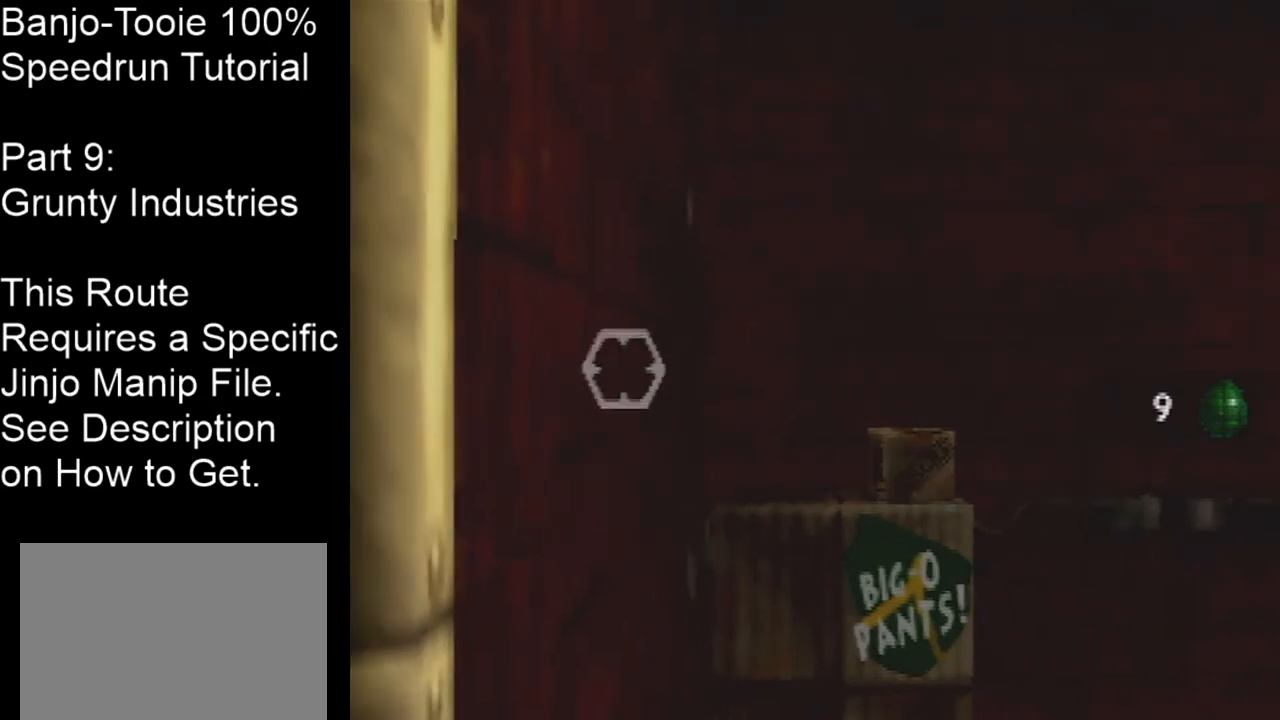
{"buttons": [], "left_stick": "center", "events": []}
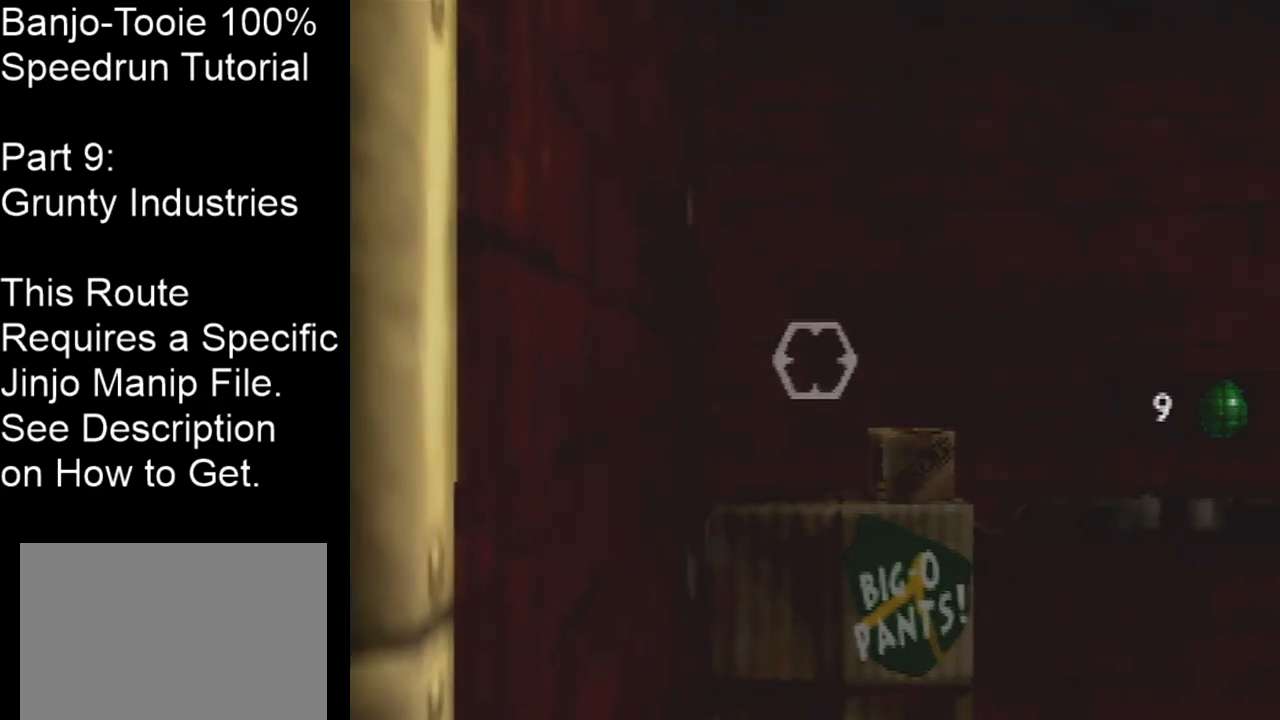
{"buttons": [], "left_stick": "up-right", "events": [[233, "left_stick", "up-right"]]}
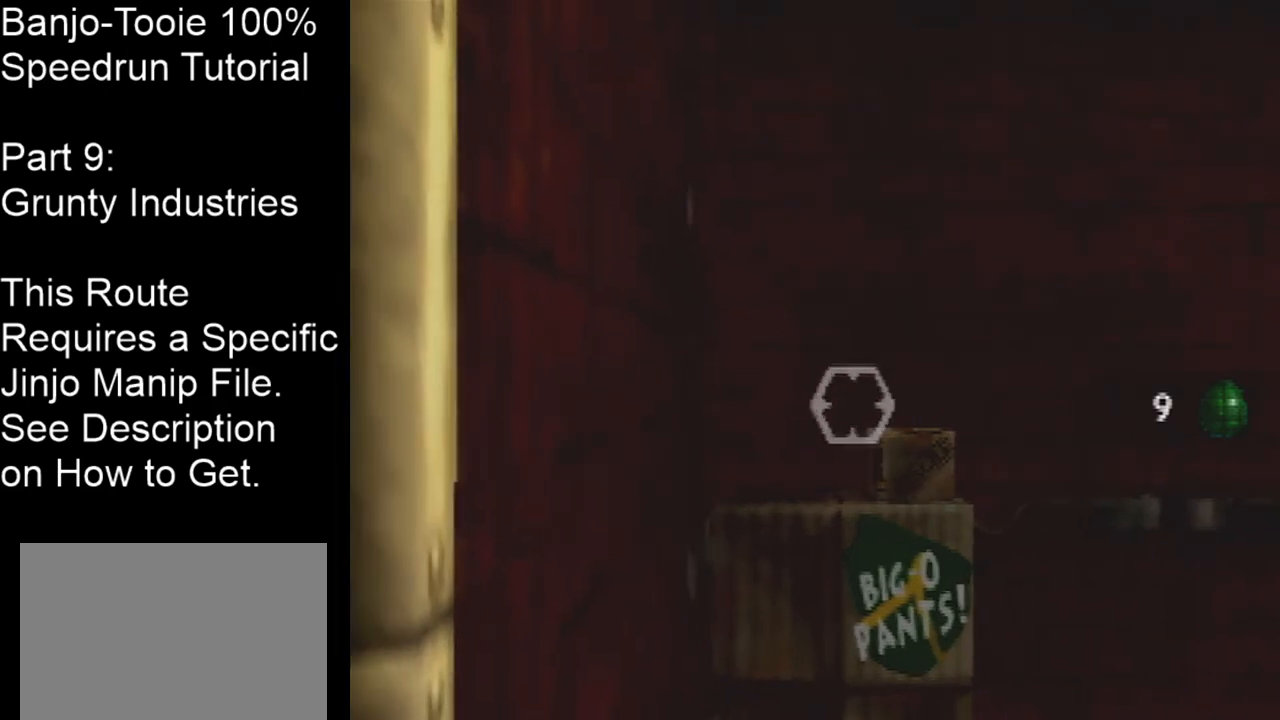
{"buttons": [], "left_stick": "center", "events": [[267, "Z", "down"], [434, "Z", "up"], [434, "left_stick", "center"]]}
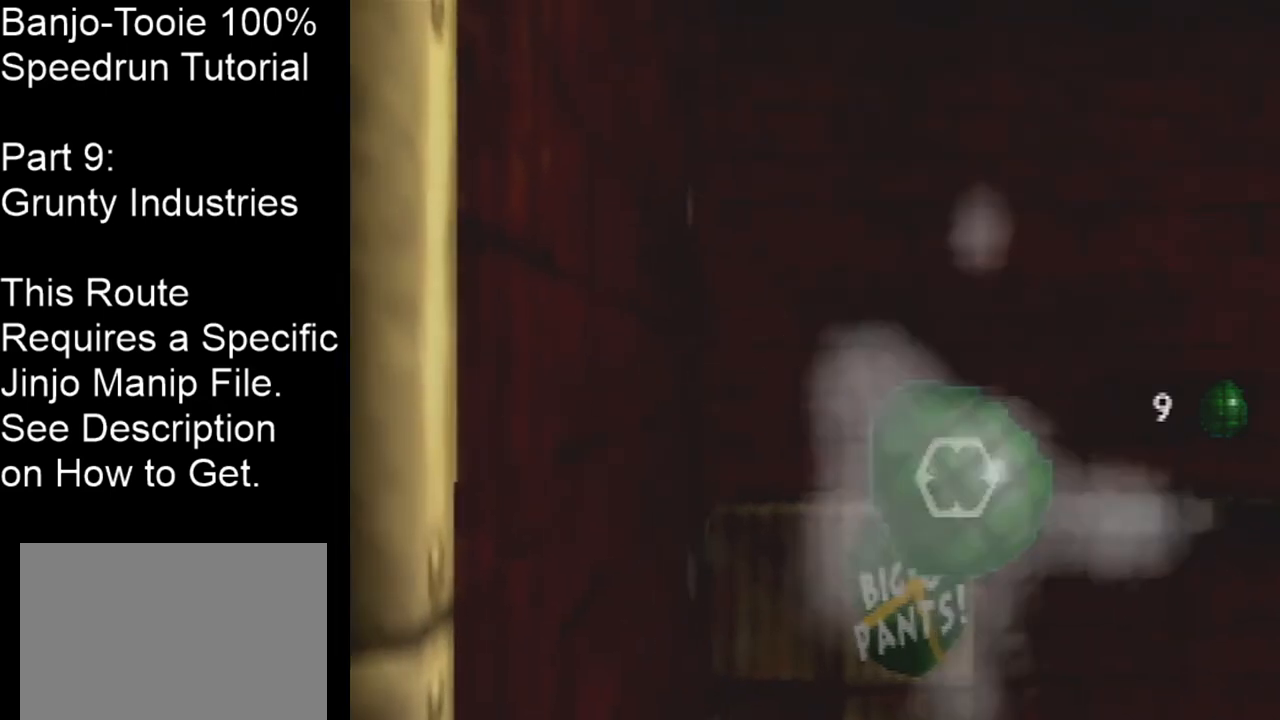
{"buttons": [], "left_stick": "center", "events": [[133, "left_stick", "right"], [333, "left_stick", "center"]]}
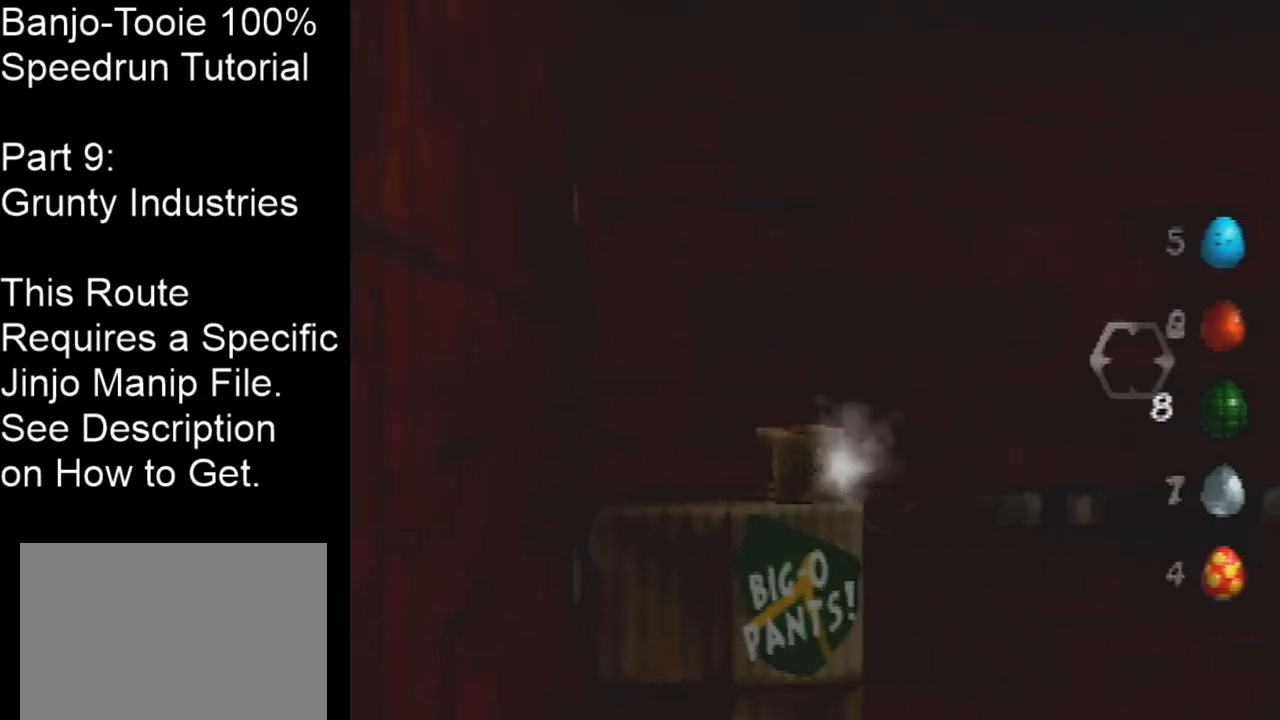
{"buttons": ["Z"], "left_stick": "down", "events": [[400, "left_stick", "down"], [467, "Z", "down"]]}
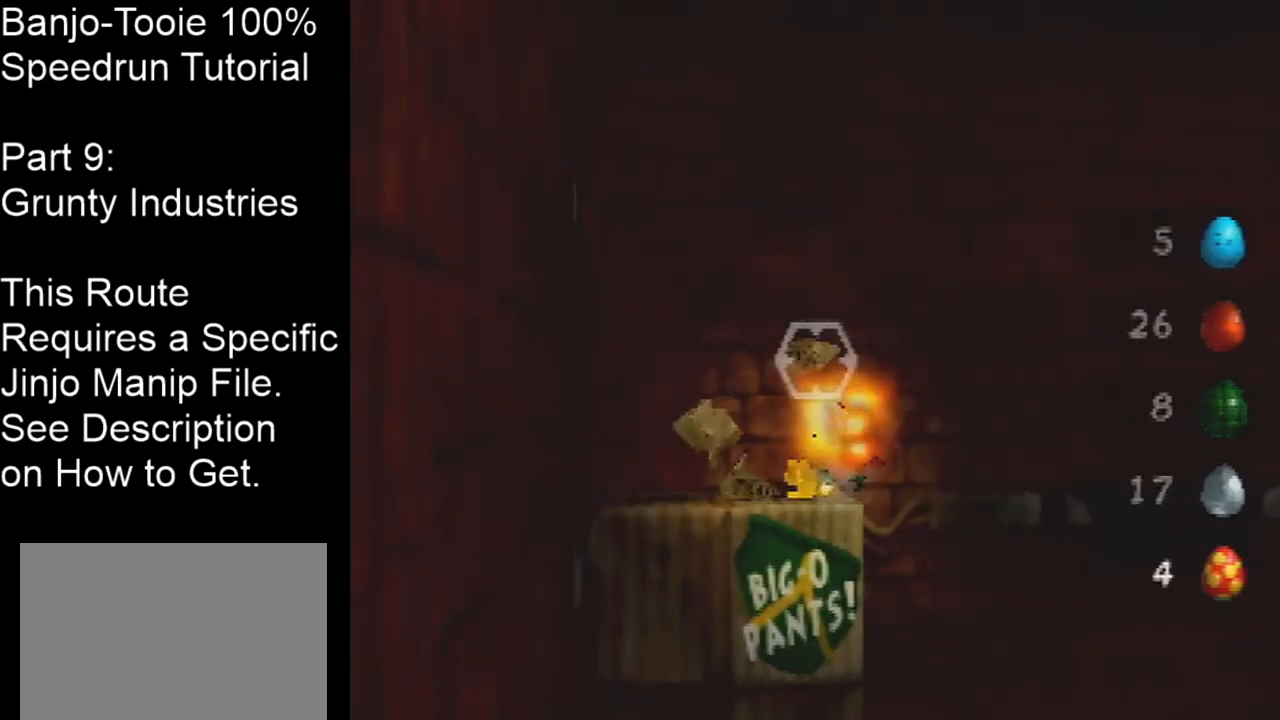
{"buttons": [], "left_stick": "center", "events": [[66, "Z", "up"], [66, "left_stick", "center"]]}
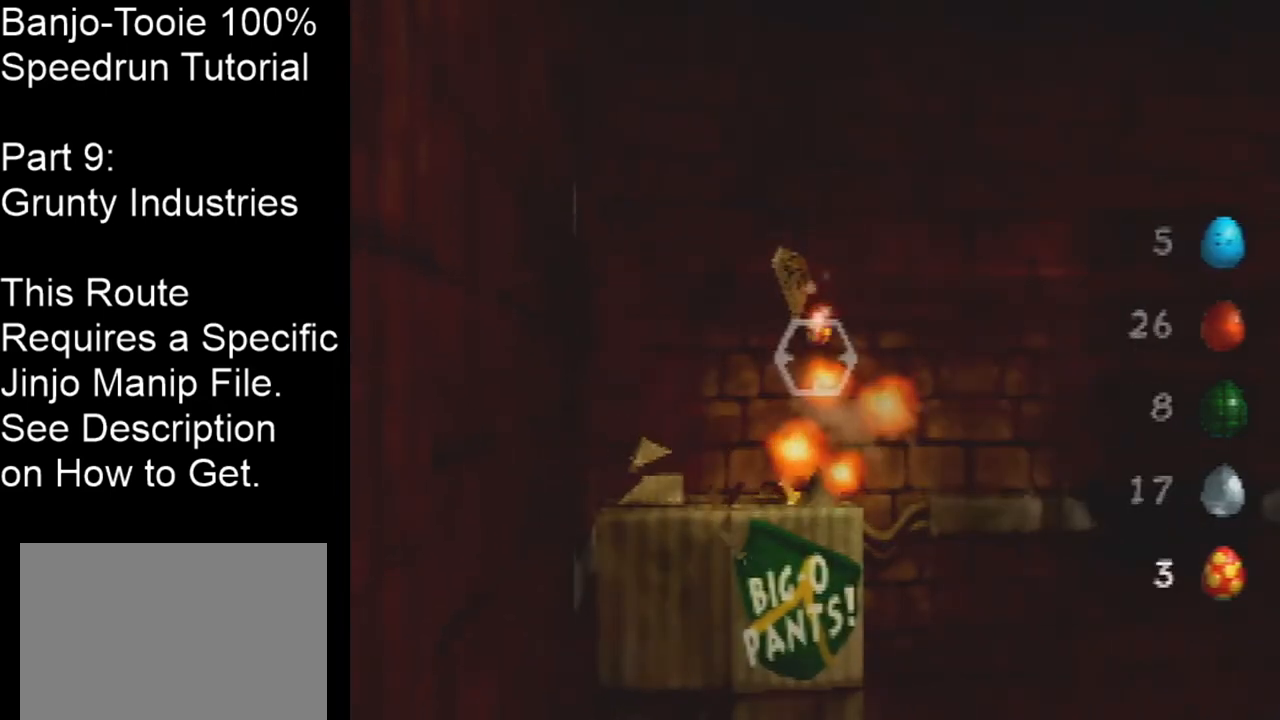
{"buttons": [], "left_stick": "down-left", "events": [[167, "left_stick", "left"], [300, "left_stick", "down-left"]]}
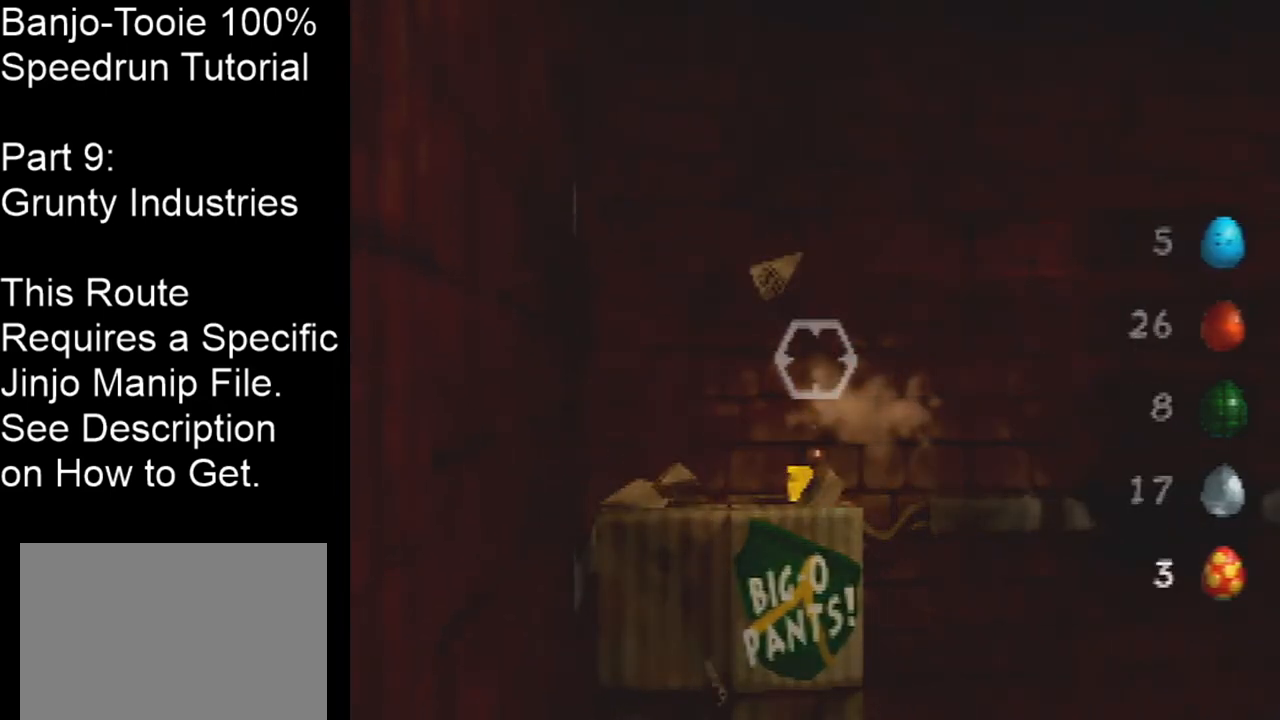
{"buttons": [], "left_stick": "center", "events": [[33, "left_stick", "left"], [200, "left_stick", "down-left"], [433, "B", "down"], [433, "left_stick", "center"], [500, "B", "up"]]}
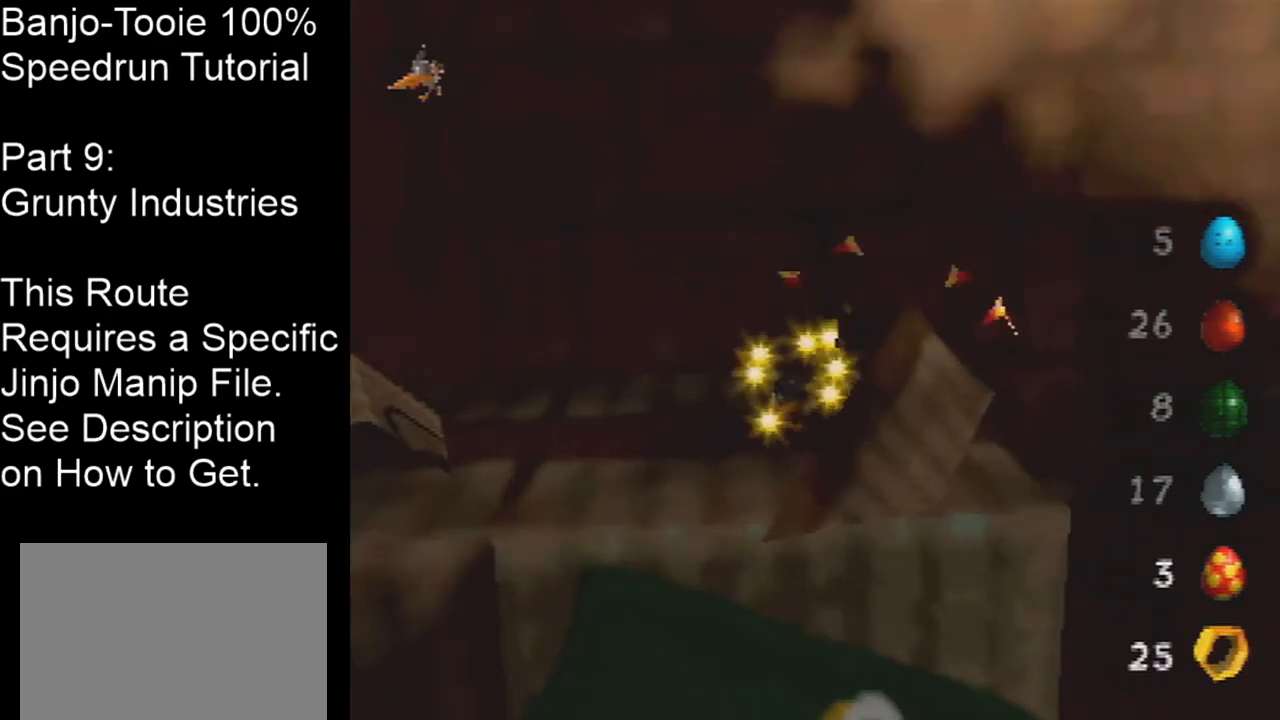
{"buttons": [], "left_stick": "center", "events": []}
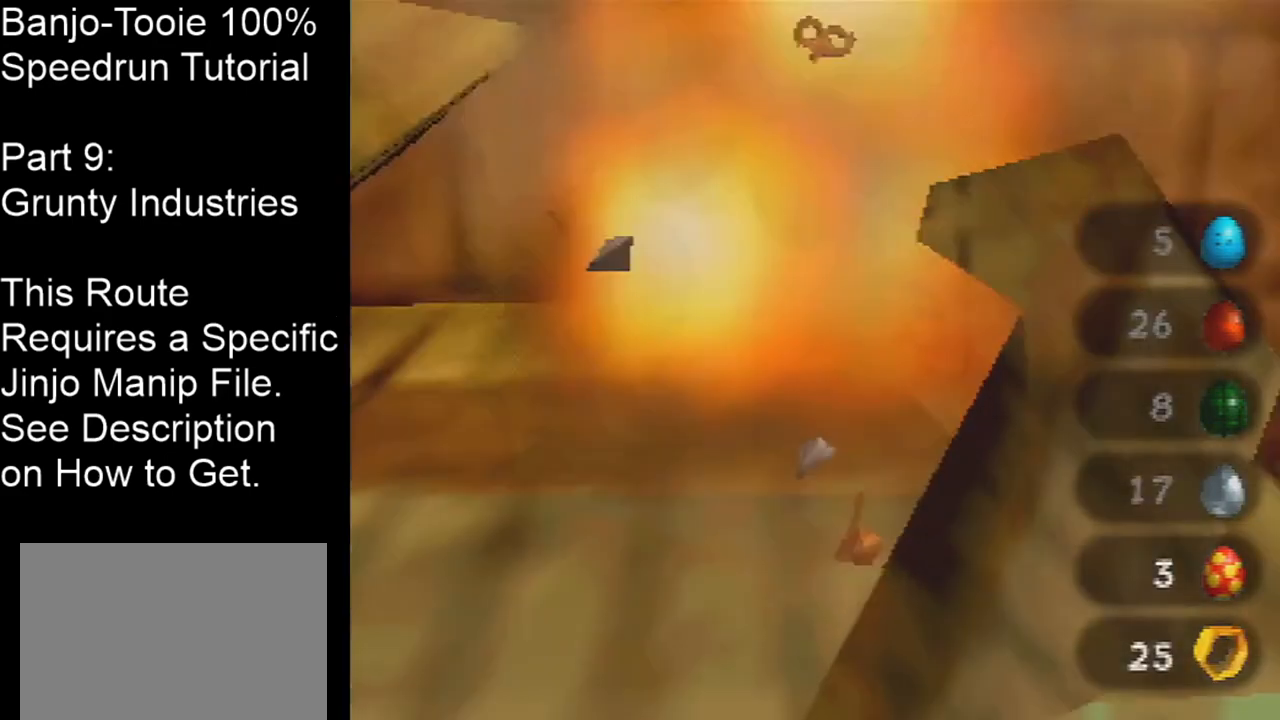
{"buttons": [], "left_stick": "center", "events": []}
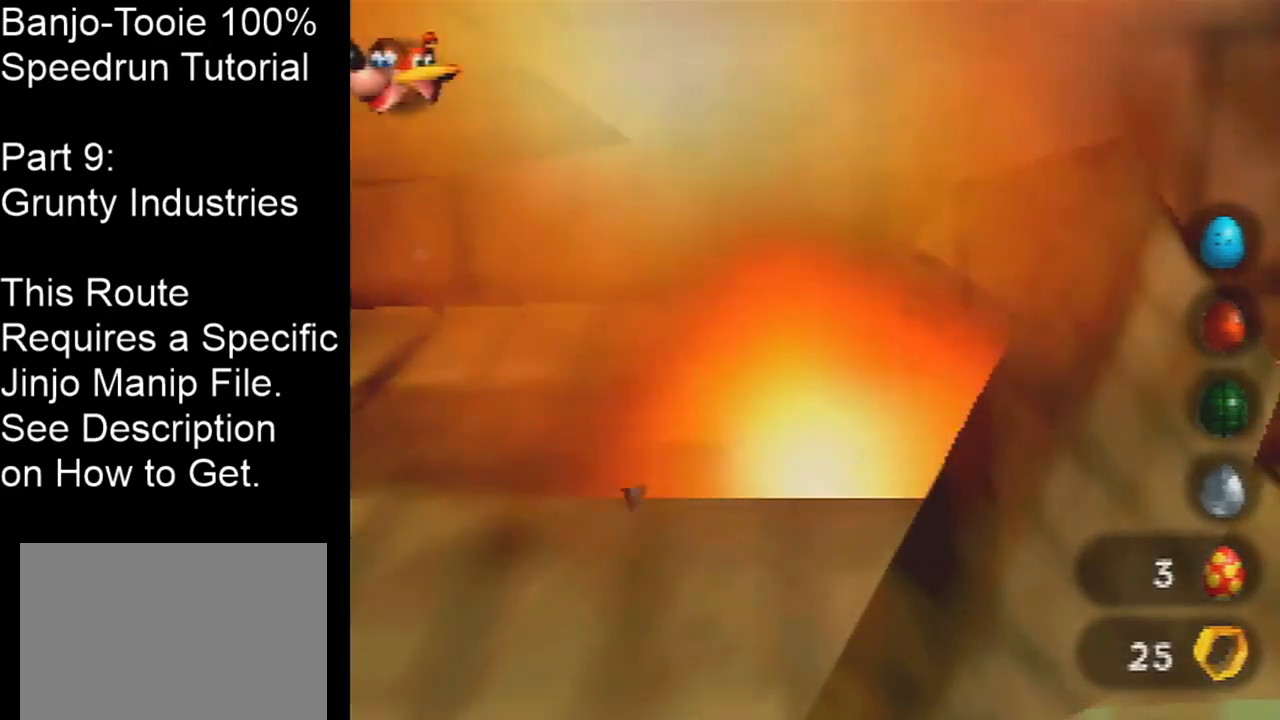
{"buttons": ["Z"], "left_stick": "center", "events": [[134, "Z", "down"]]}
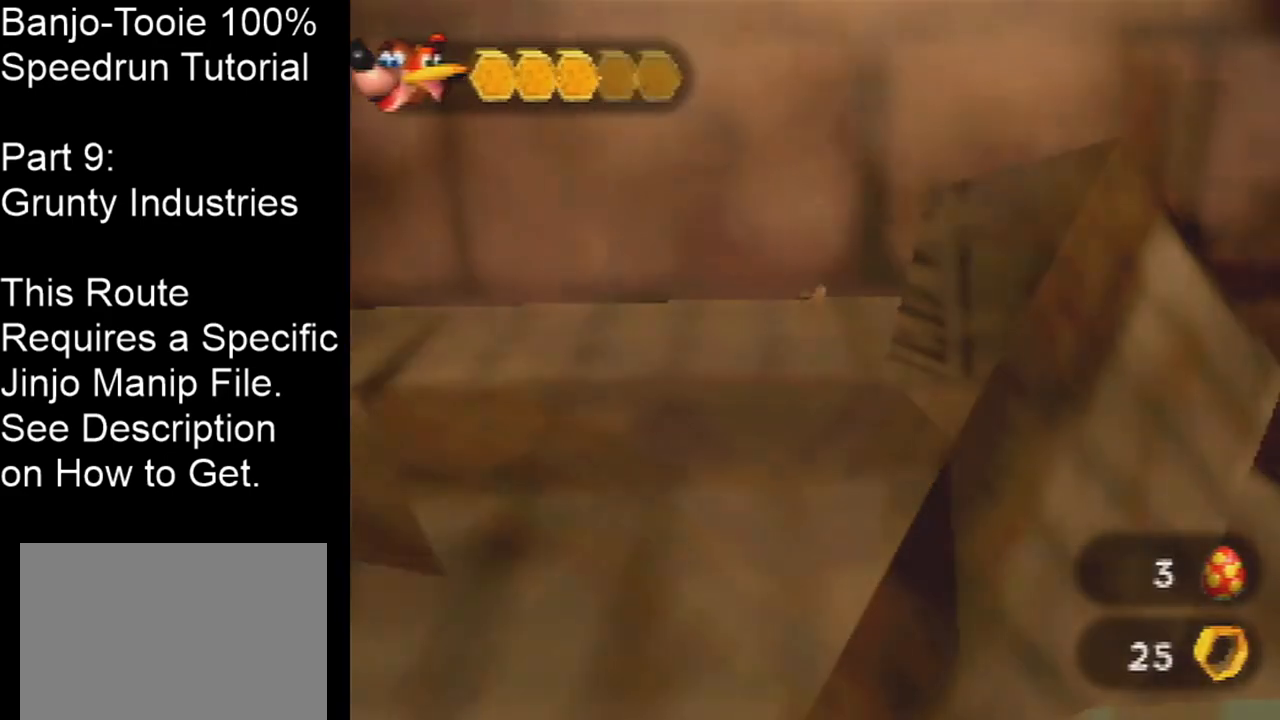
{"buttons": ["Z"], "left_stick": "center", "events": []}
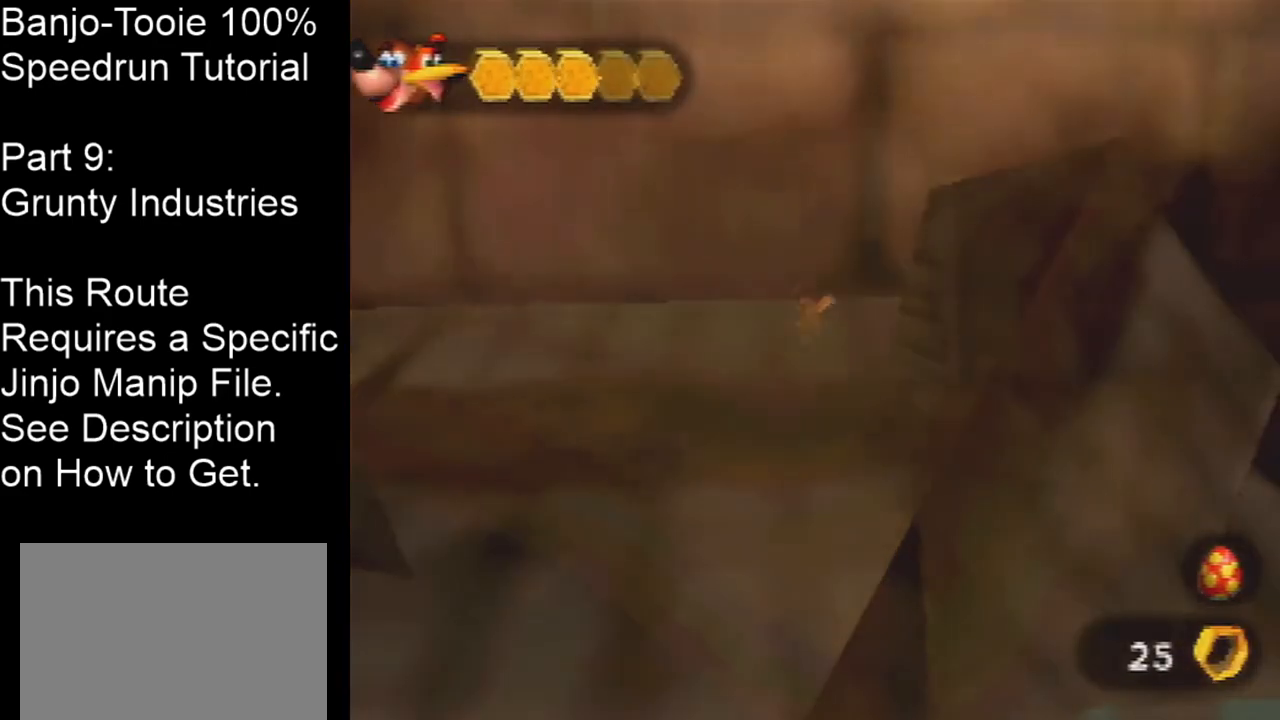
{"buttons": ["Z"], "left_stick": "center", "events": []}
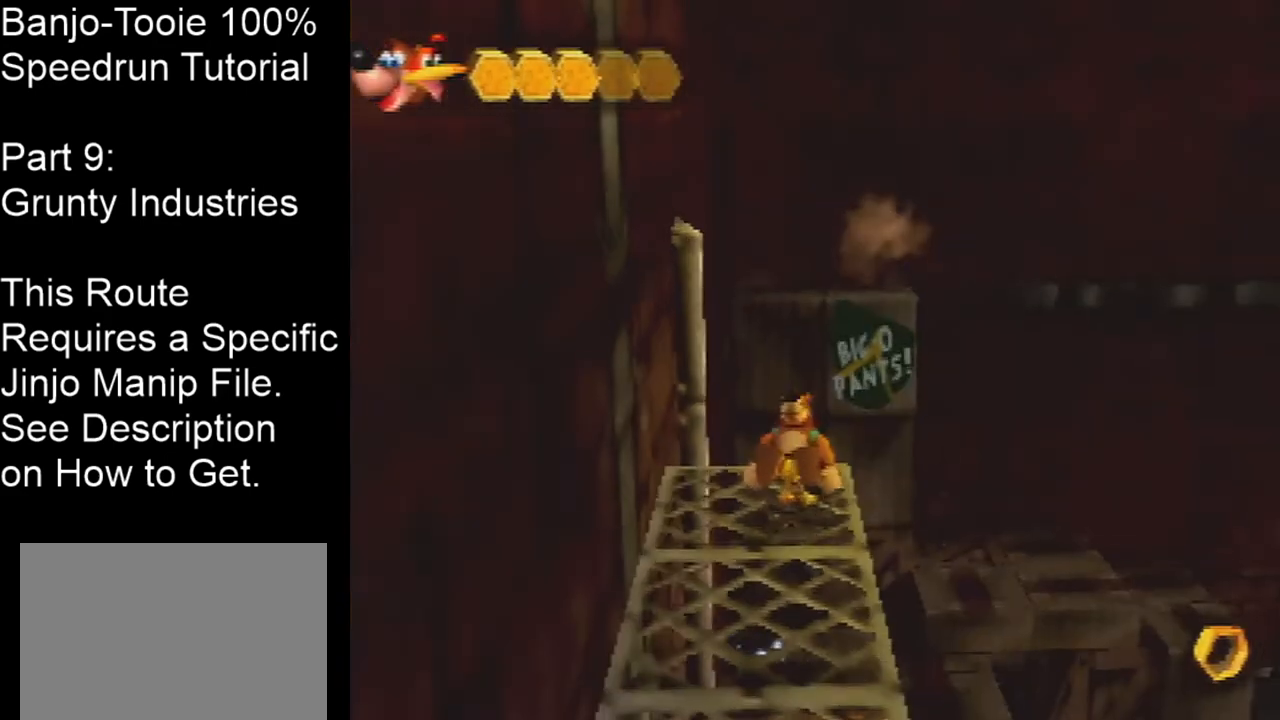
{"buttons": ["Z"], "left_stick": "center", "events": []}
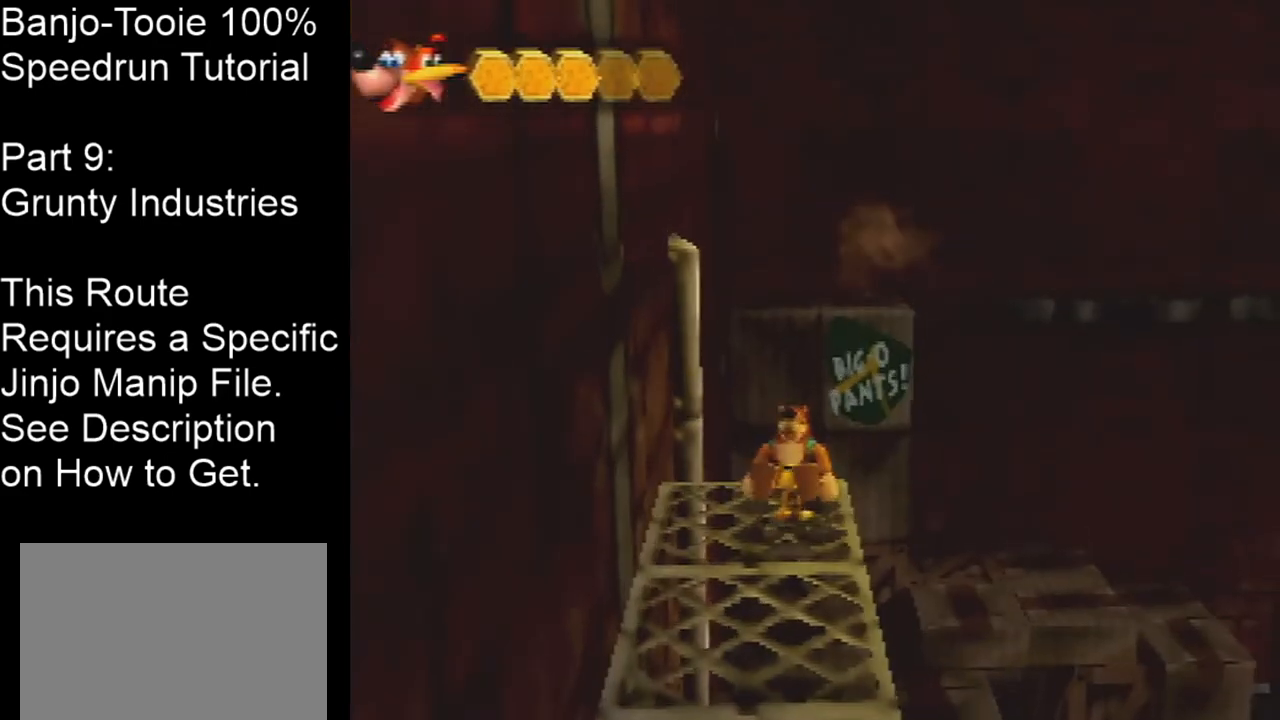
{"buttons": ["A", "Z", "C_LEFT"], "left_stick": "up-right", "events": [[233, "left_stick", "right"], [300, "A", "down"], [300, "C_LEFT", "down"], [467, "left_stick", "up-right"]]}
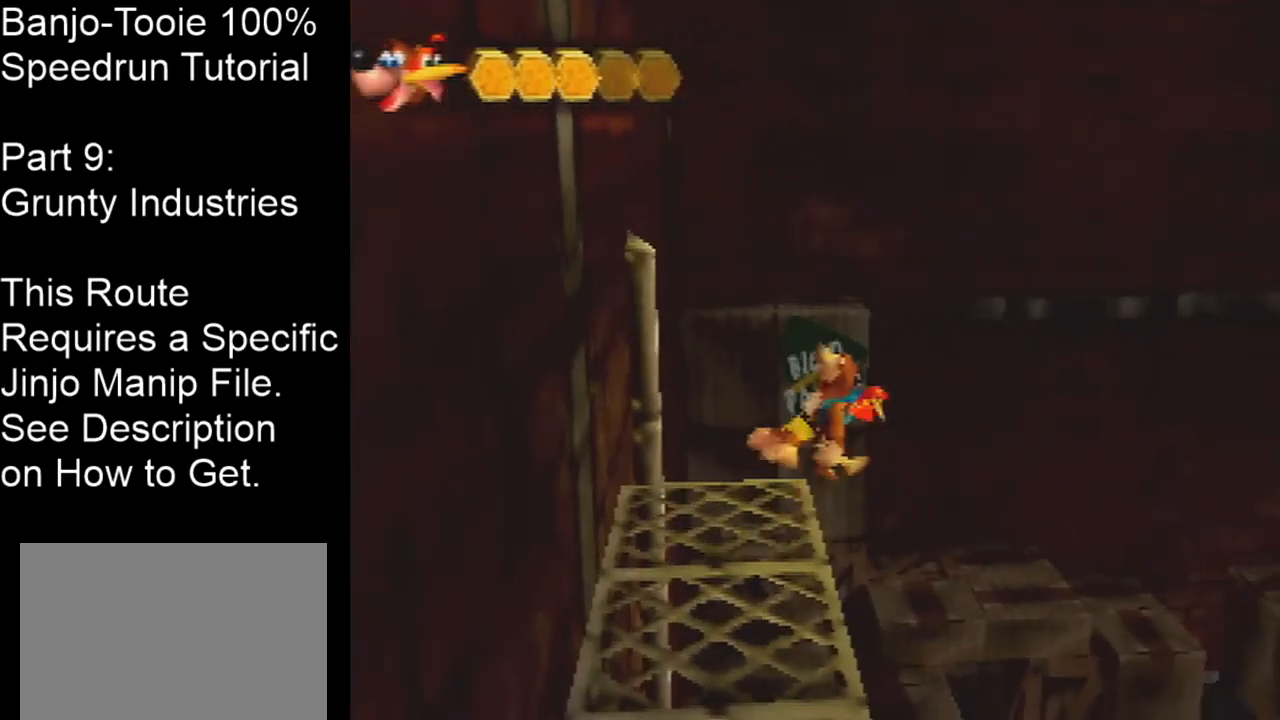
{"buttons": ["A", "Z", "C_LEFT"], "left_stick": "up-right", "events": []}
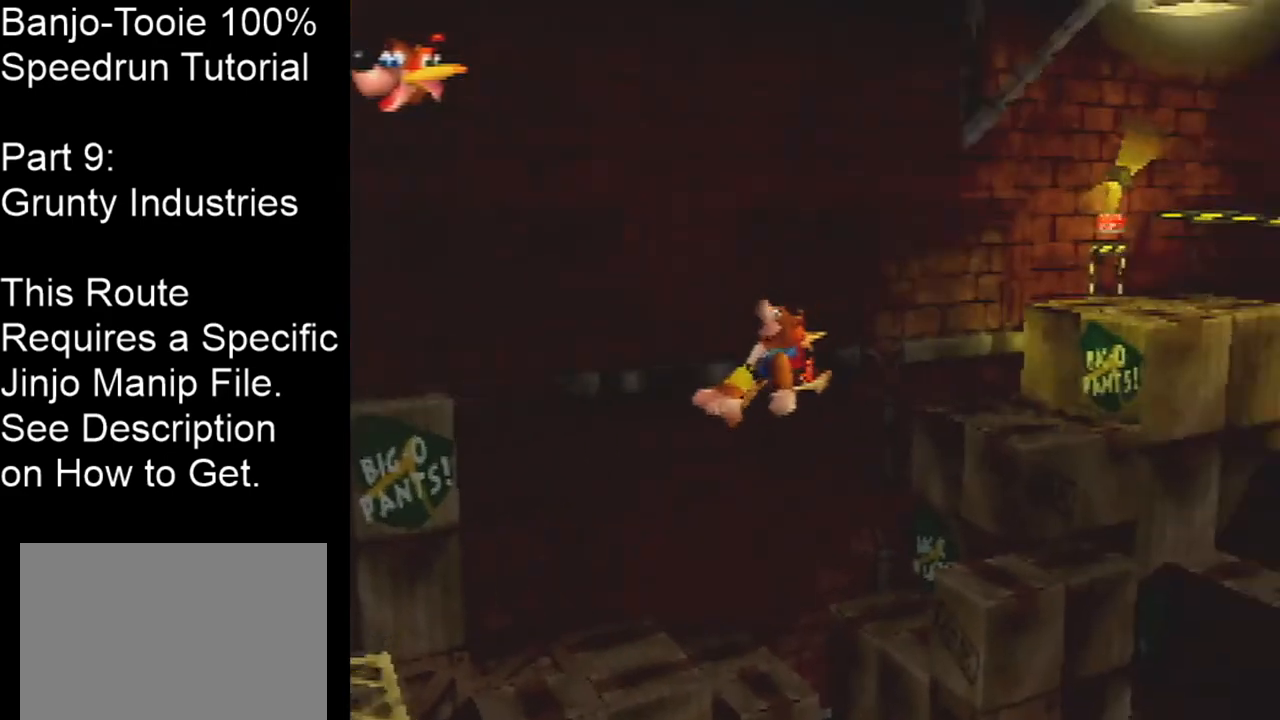
{"buttons": ["A", "Z"], "left_stick": "up-right", "events": [[133, "C_LEFT", "up"]]}
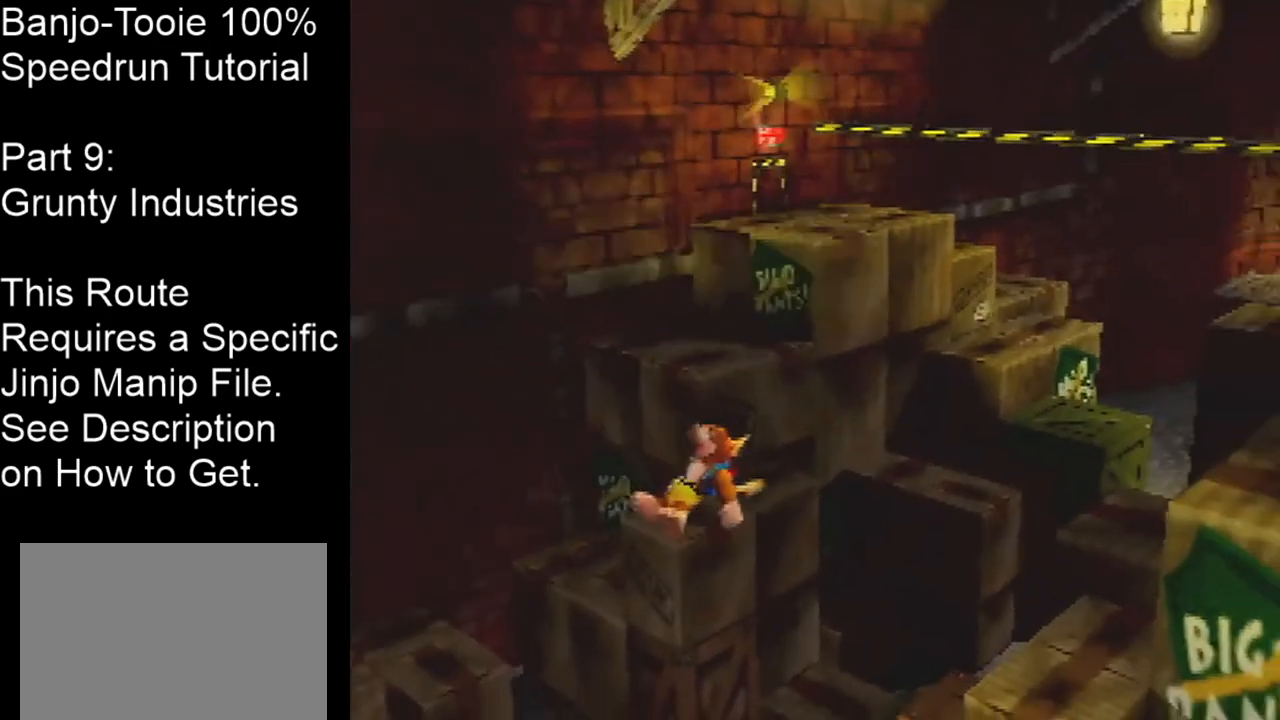
{"buttons": ["A", "Z", "C_LEFT"], "left_stick": "up-right", "events": [[334, "C_LEFT", "down"]]}
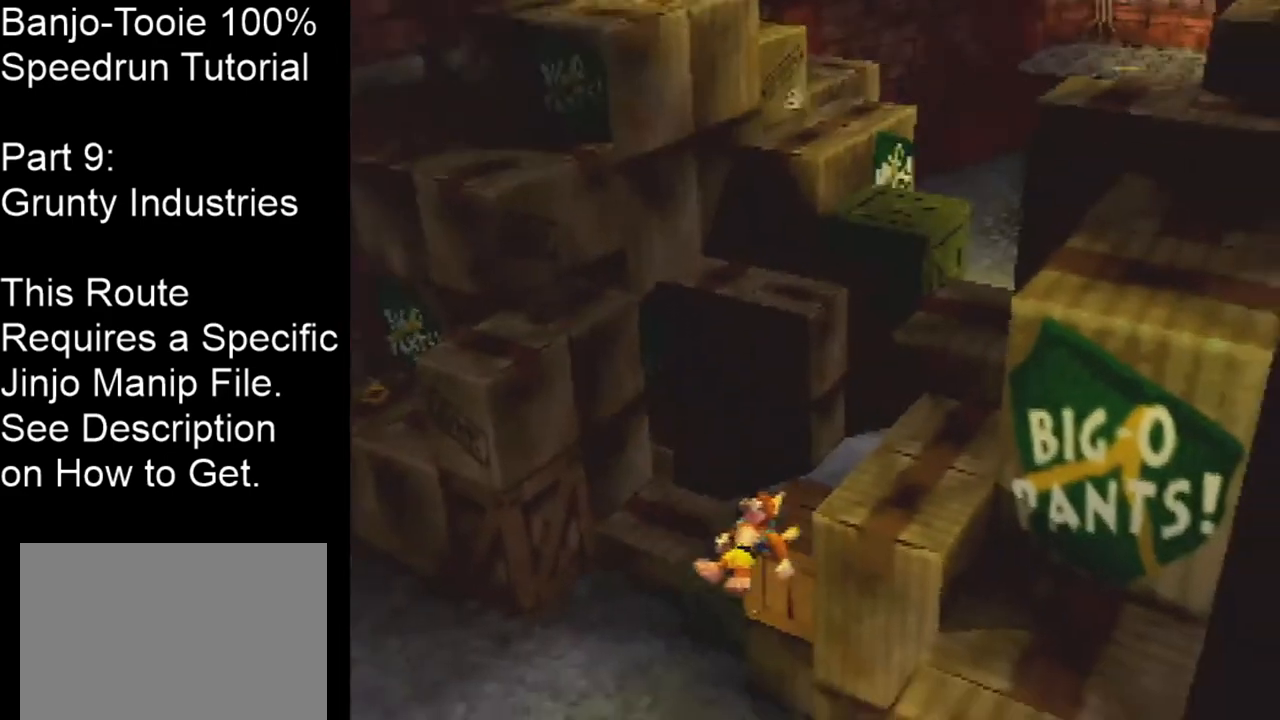
{"buttons": ["Z"], "left_stick": "center", "events": [[167, "left_stick", "up"], [233, "A", "up"], [367, "C_LEFT", "up"], [367, "left_stick", "center"]]}
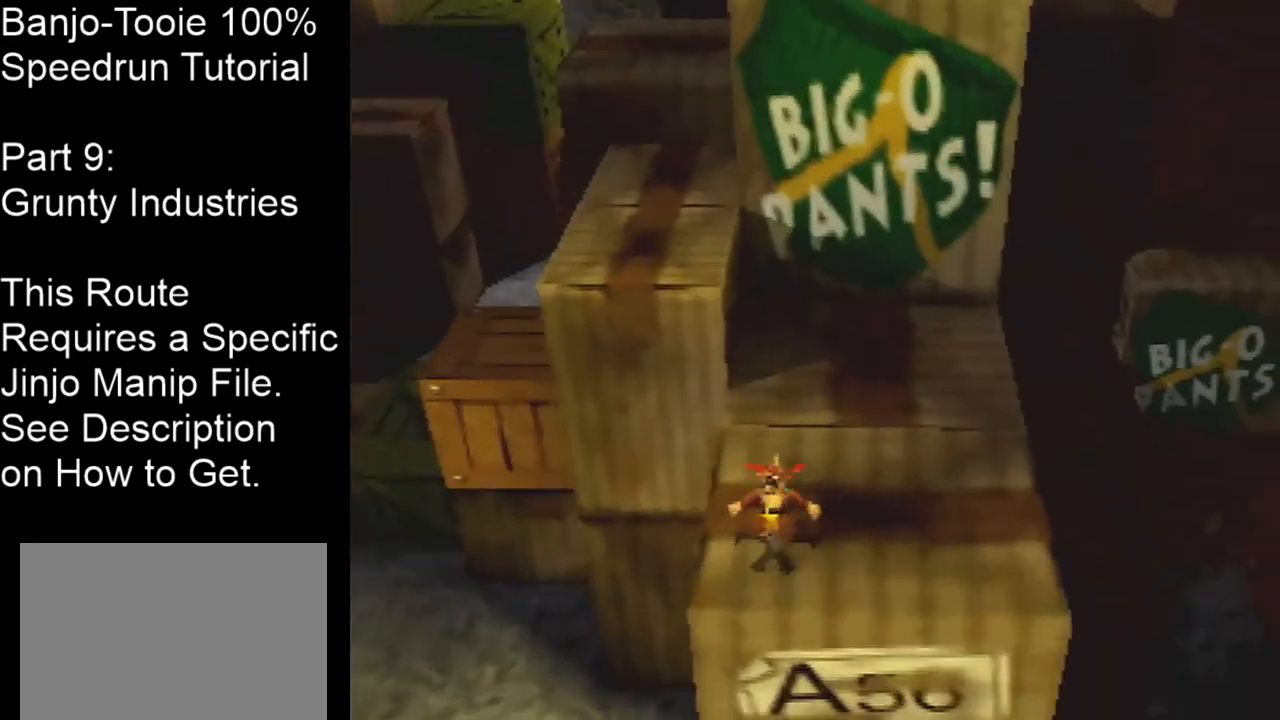
{"buttons": ["A", "Z", "C_LEFT"], "left_stick": "up-left", "events": [[334, "left_stick", "up-left"], [434, "A", "down"], [434, "C_LEFT", "down"]]}
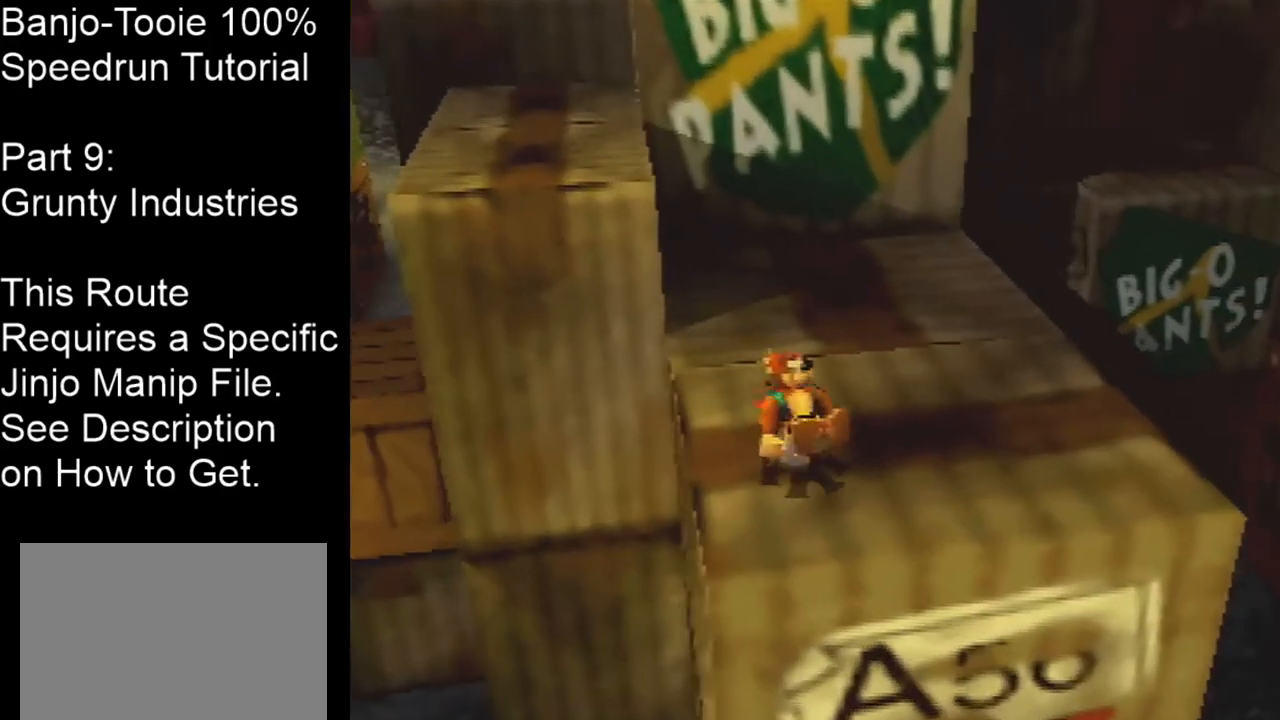
{"buttons": ["Z"], "left_stick": "up-left", "events": [[200, "C_LEFT", "up"], [300, "left_stick", "left"], [433, "left_stick", "up-left"], [500, "A", "up"]]}
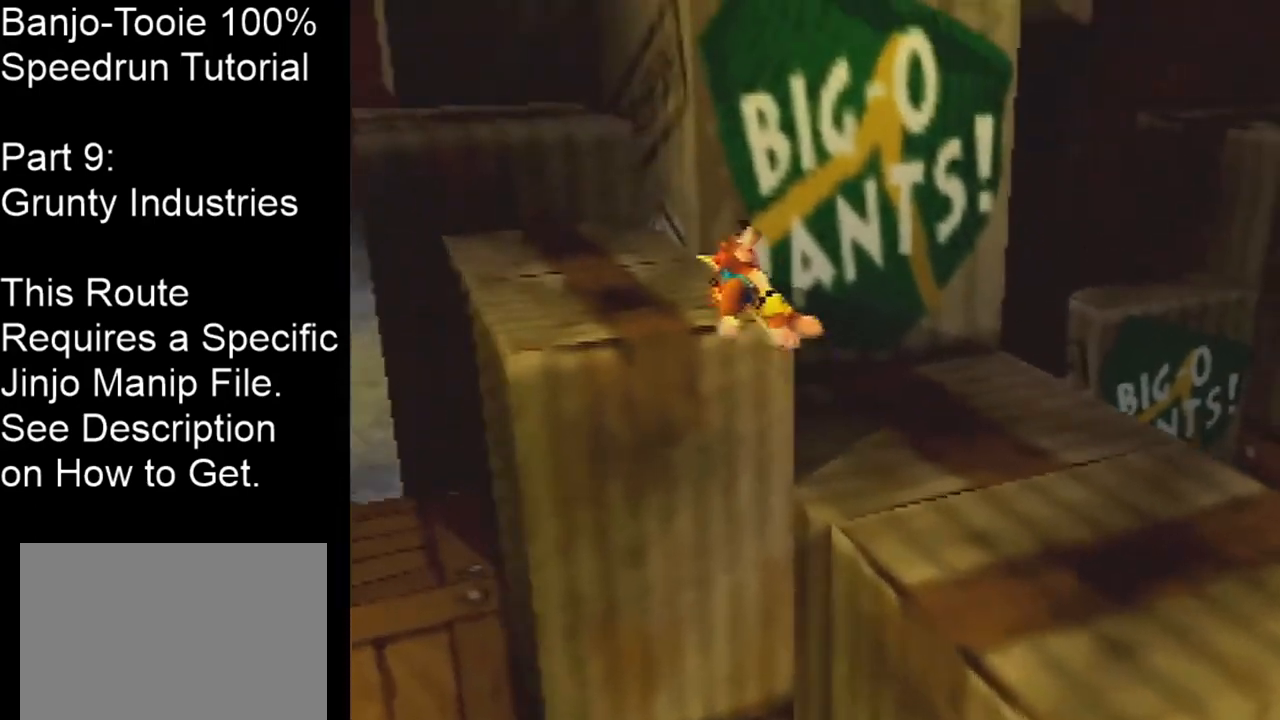
{"buttons": ["A", "Z"], "left_stick": "up-left", "events": [[34, "left_stick", "left"], [301, "A", "down"], [301, "left_stick", "up-left"]]}
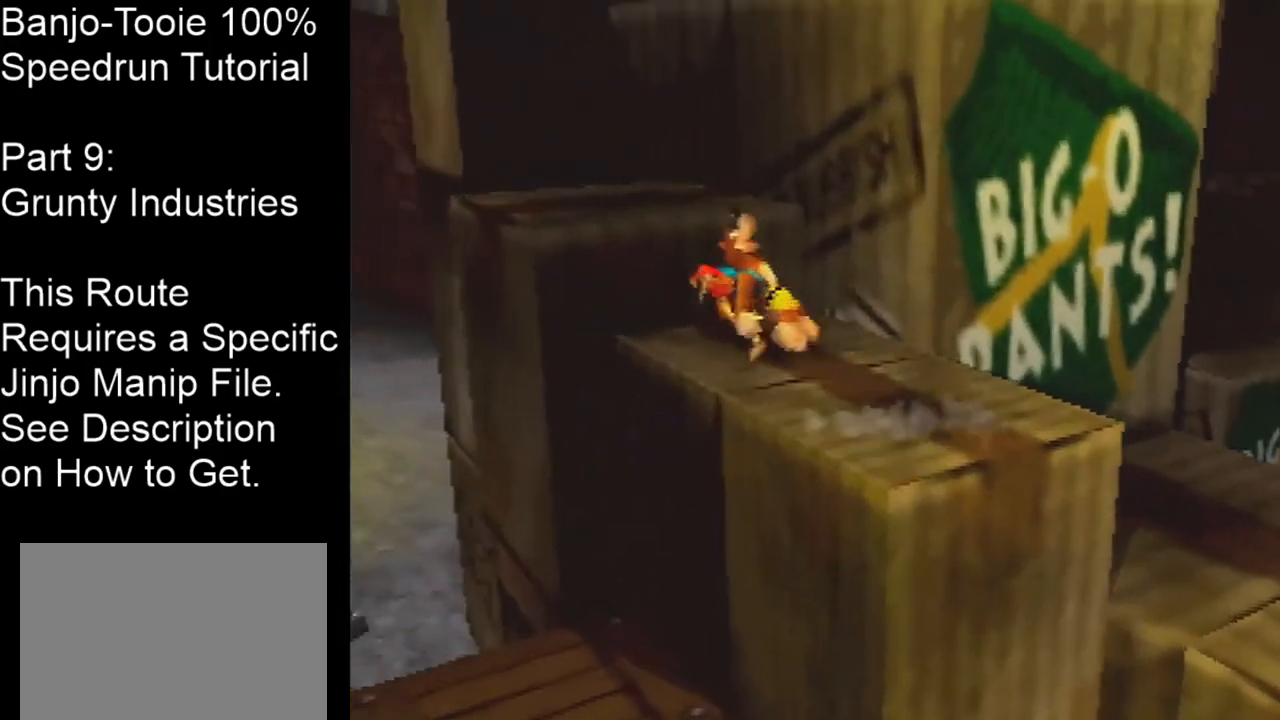
{"buttons": ["Z", "C_LEFT"], "left_stick": "up-left", "events": [[100, "C_LEFT", "down"], [200, "A", "up"]]}
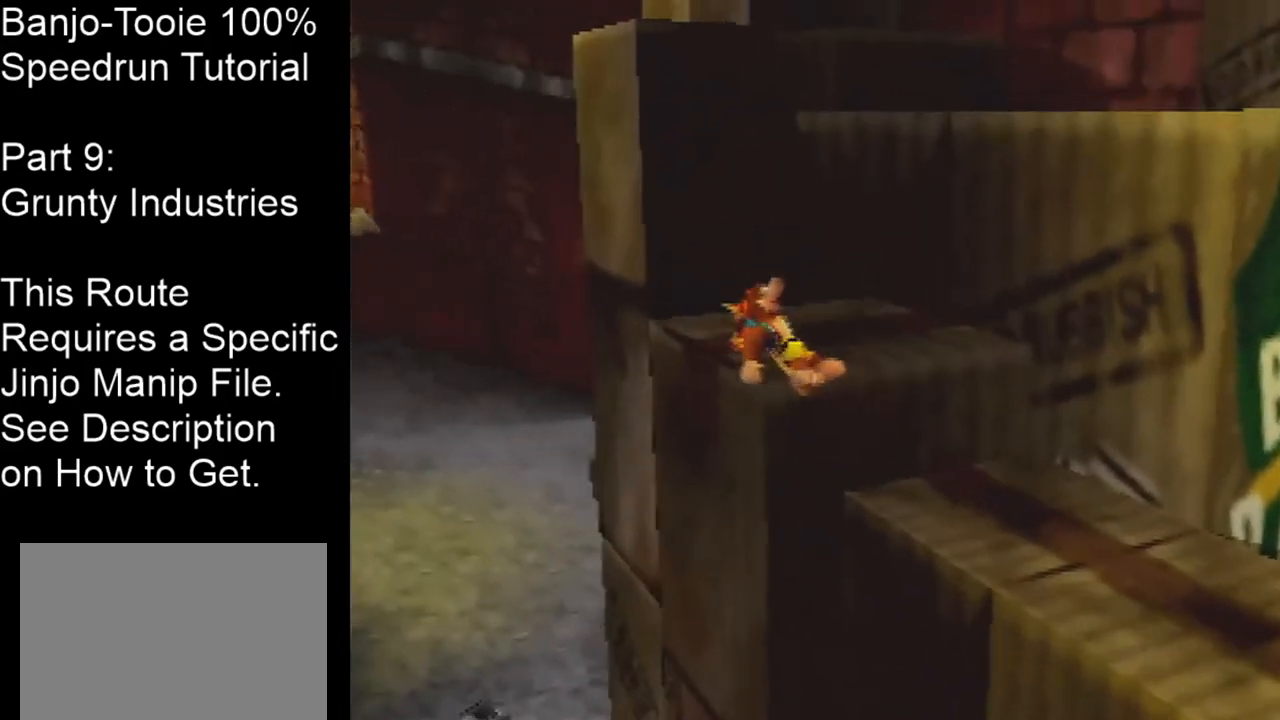
{"buttons": ["Z"], "left_stick": "up-left", "events": [[234, "C_LEFT", "up"]]}
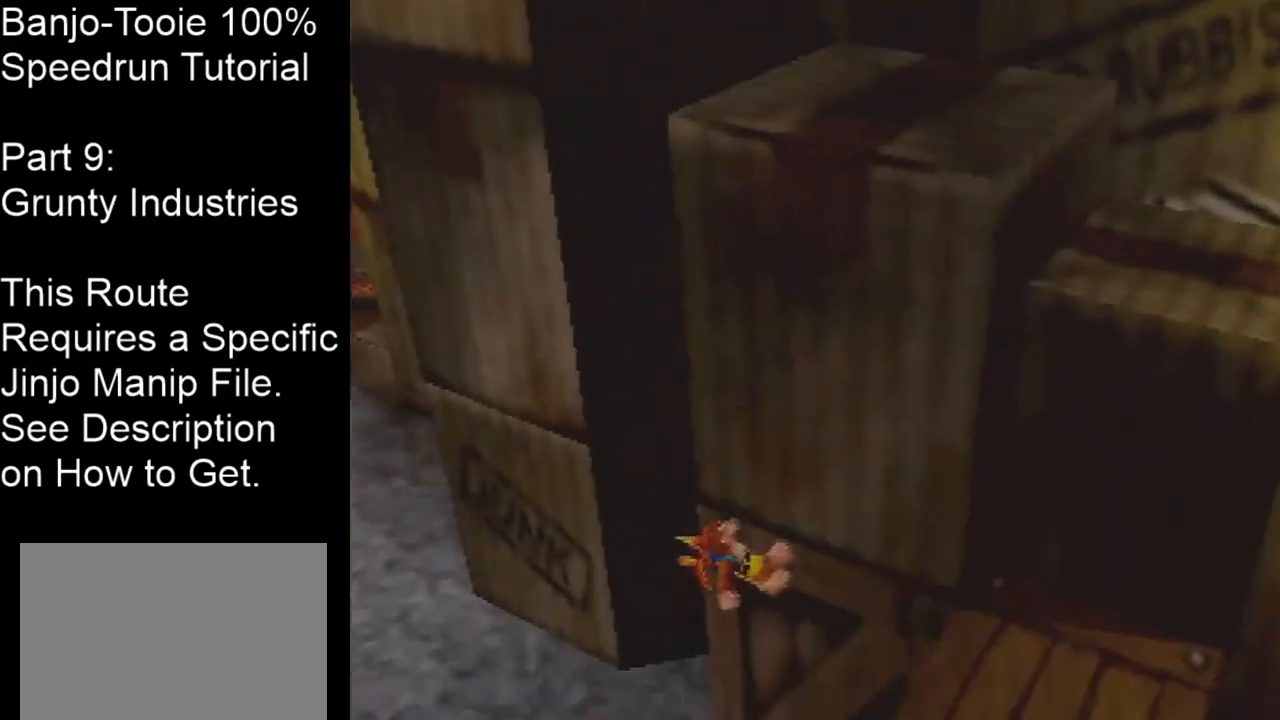
{"buttons": ["A", "Z"], "left_stick": "up-left", "events": [[433, "A", "down"]]}
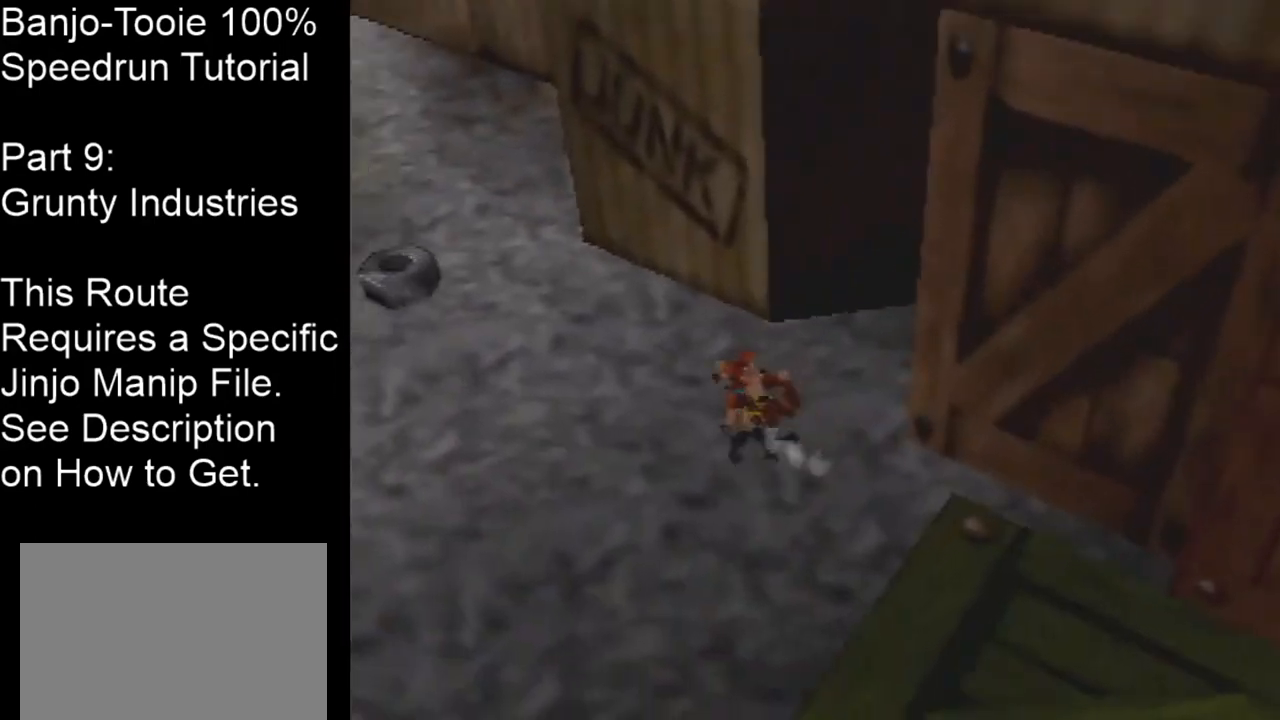
{"buttons": ["Z"], "left_stick": "up-left", "events": [[67, "A", "up"]]}
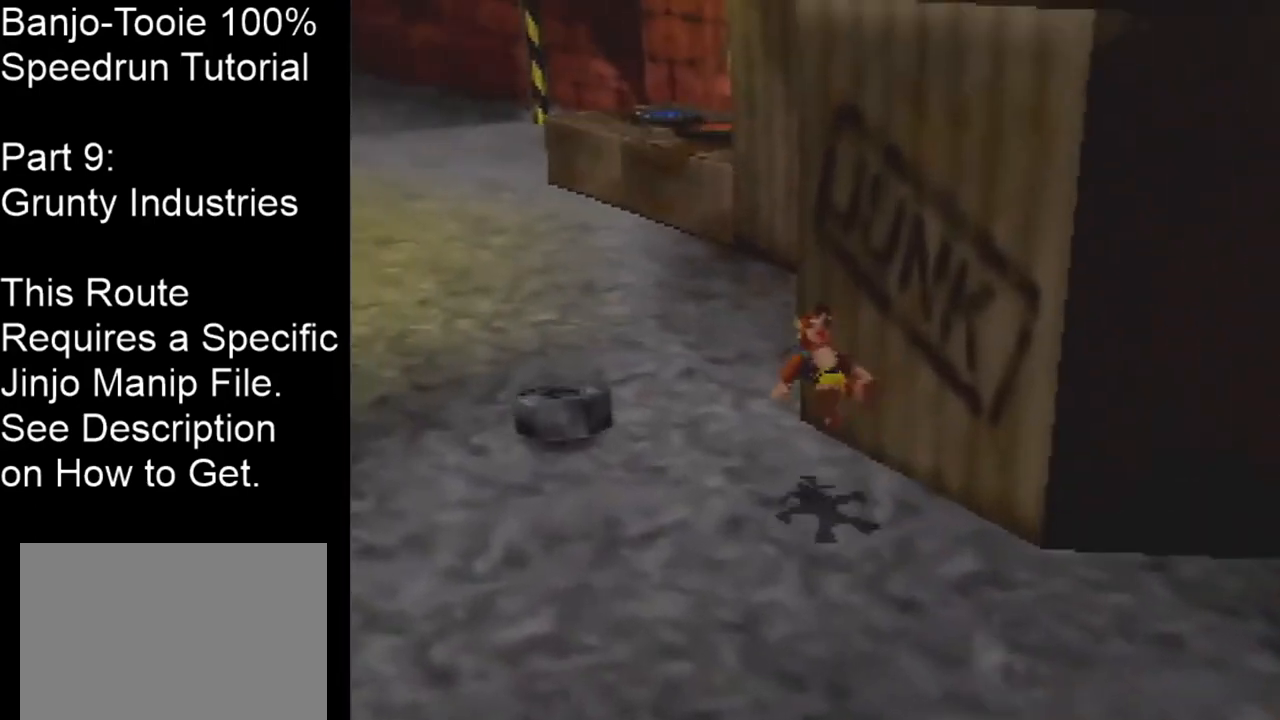
{"buttons": ["A", "Z"], "left_stick": "up-left", "events": [[33, "left_stick", "up"], [233, "A", "down"], [367, "left_stick", "up-left"]]}
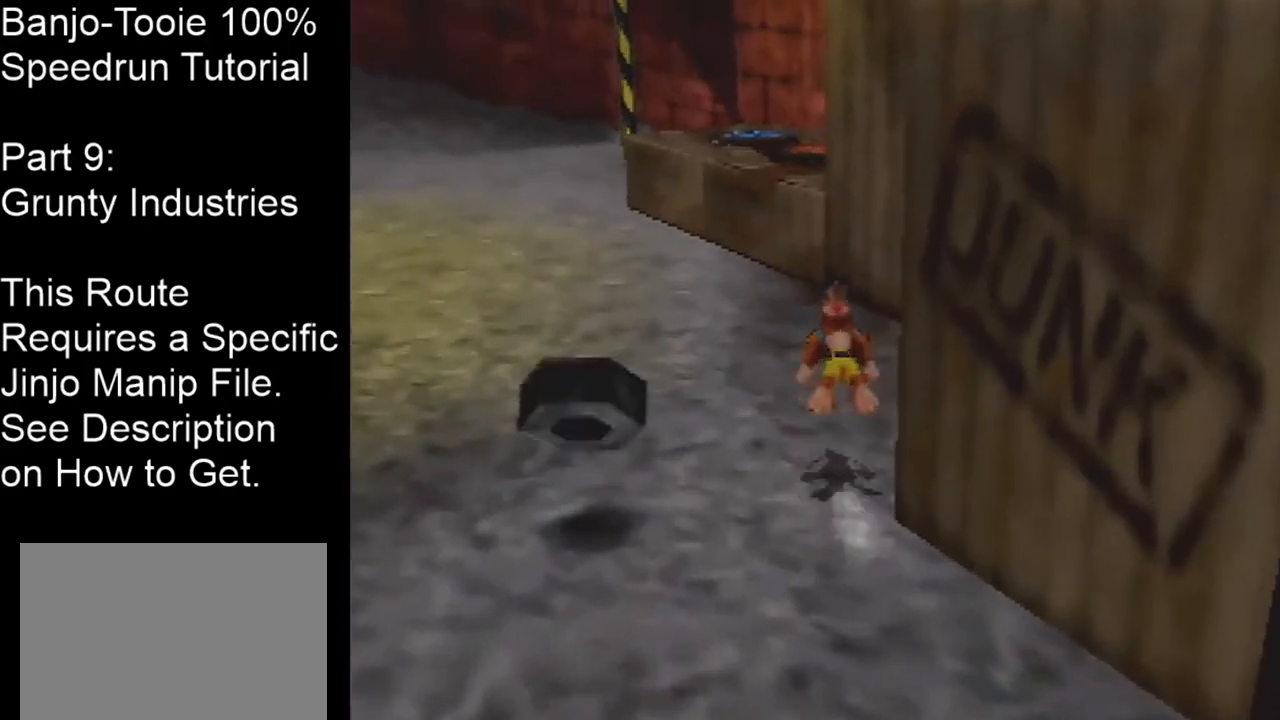
{"buttons": ["Z"], "left_stick": "up", "events": [[34, "A", "up"], [434, "left_stick", "up"]]}
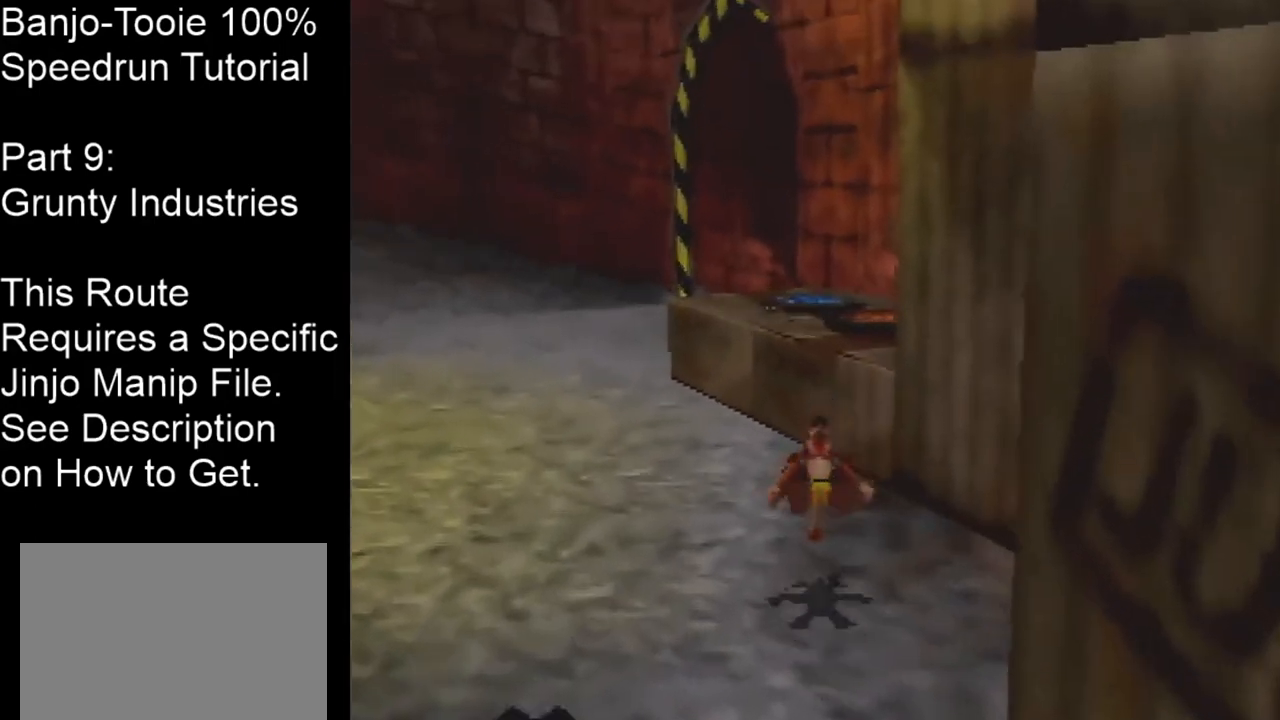
{"buttons": ["A", "Z", "C_LEFT"], "left_stick": "up", "events": [[267, "A", "down"], [267, "C_LEFT", "down"]]}